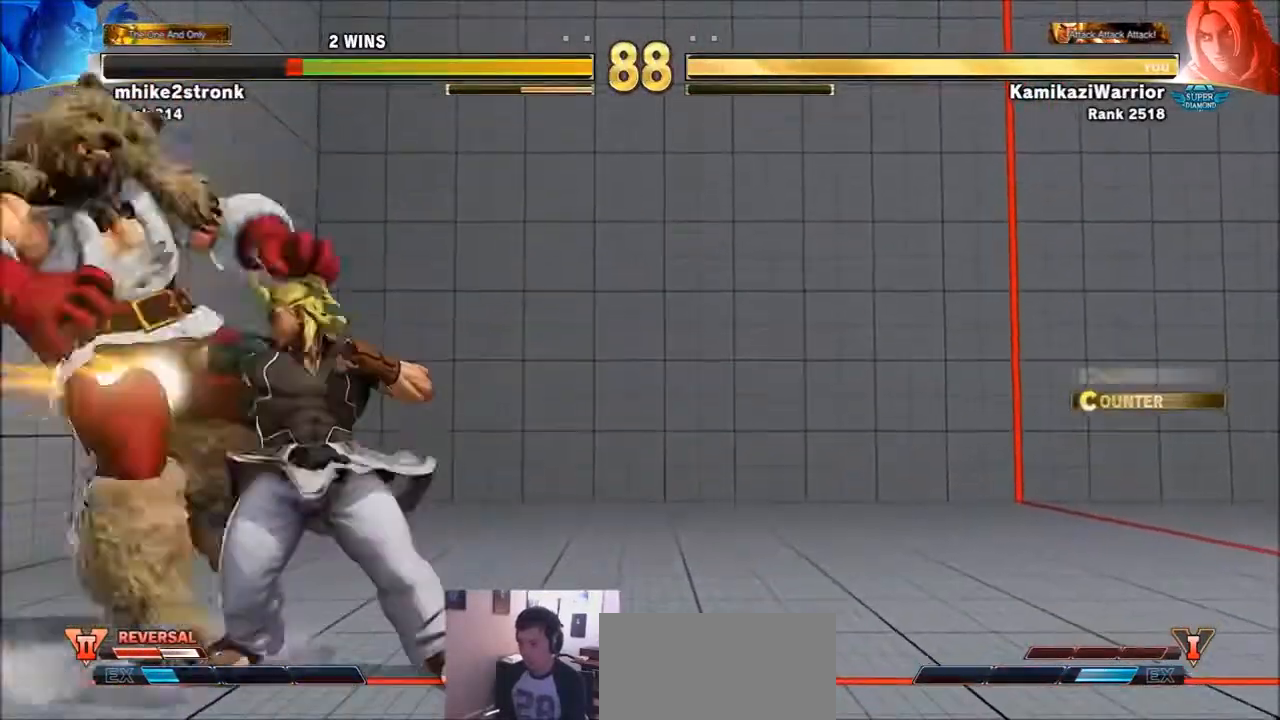
Gameplay with a controller (arcade stick); each line is a JSON object with the inputs held at the frame after it. "events" lists button and stick changes between this image and that frame as [ms after this image, input, new state], when the widget could be followed in between. Not read: HK L3 LK MK R3.
{"buttons": [], "left_stick": "right", "events": [[67, "SQUARE", "up"], [334, "TRIANGLE", "down"], [500, "TRIANGLE", "up"]]}
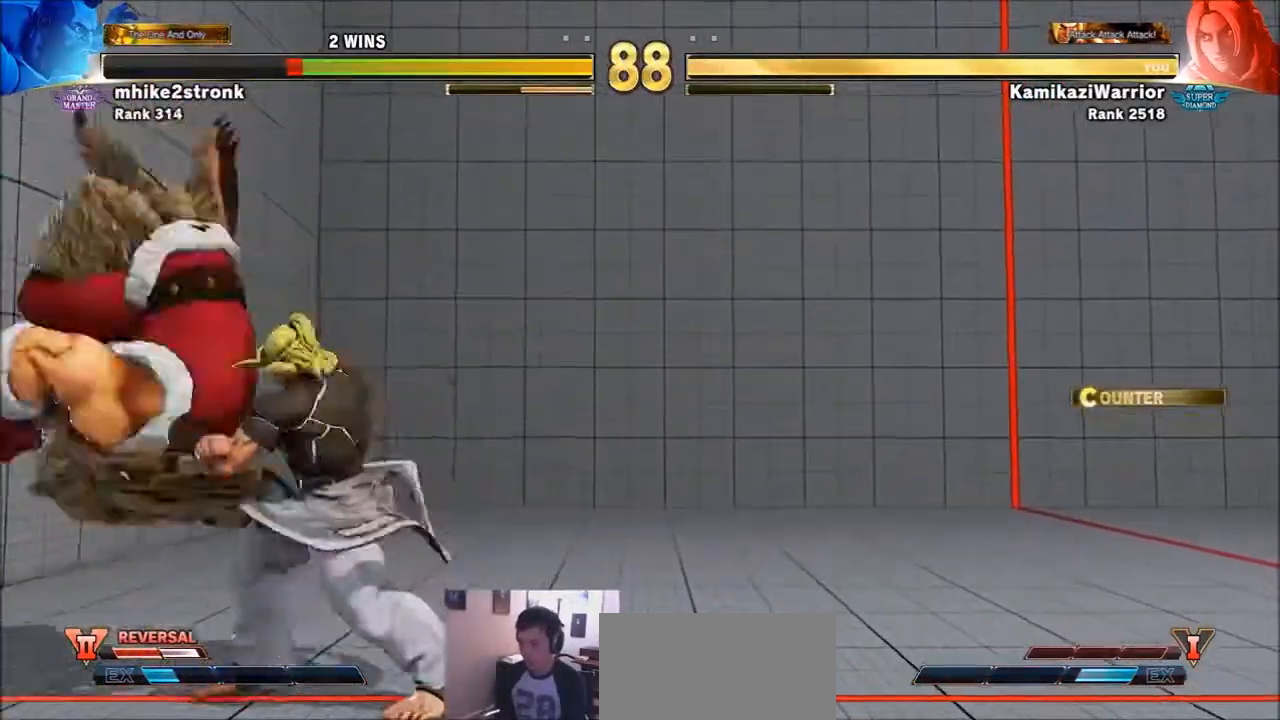
{"buttons": ["SQUARE"], "left_stick": "right", "events": [[100, "SQUARE", "down"], [267, "SQUARE", "up"], [467, "SQUARE", "down"]]}
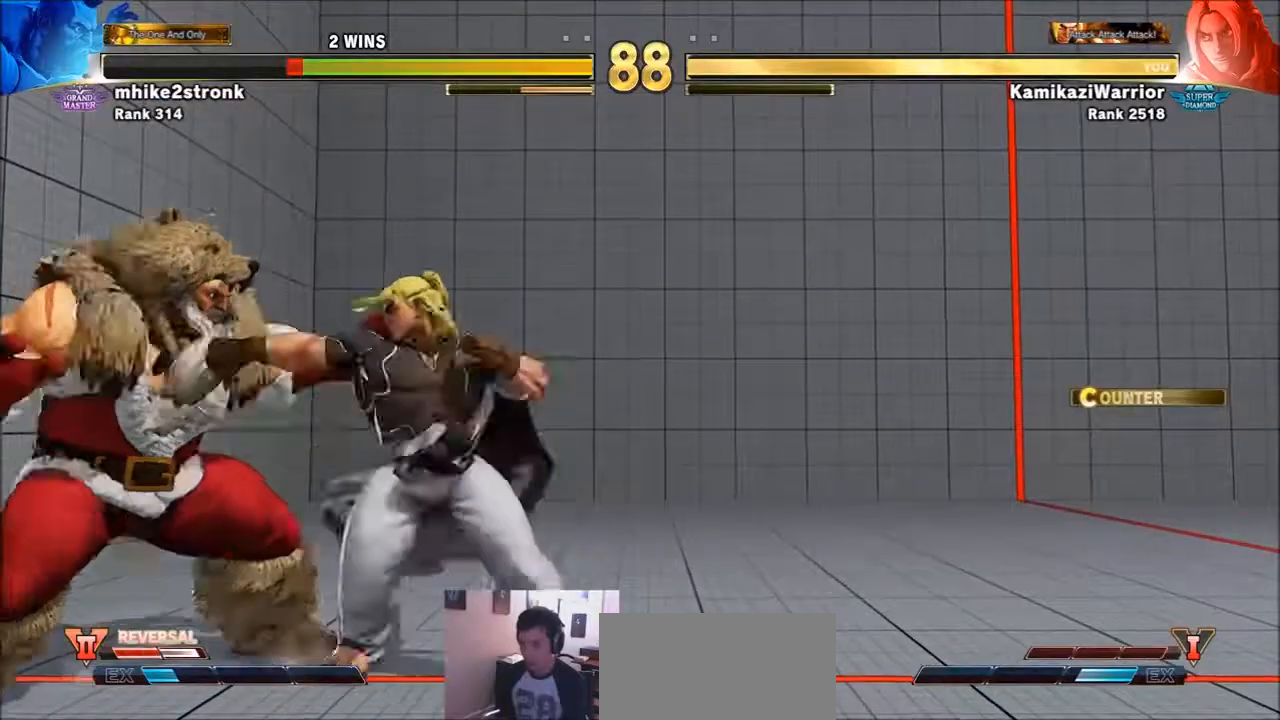
{"buttons": [], "left_stick": "right", "events": [[133, "SQUARE", "up"]]}
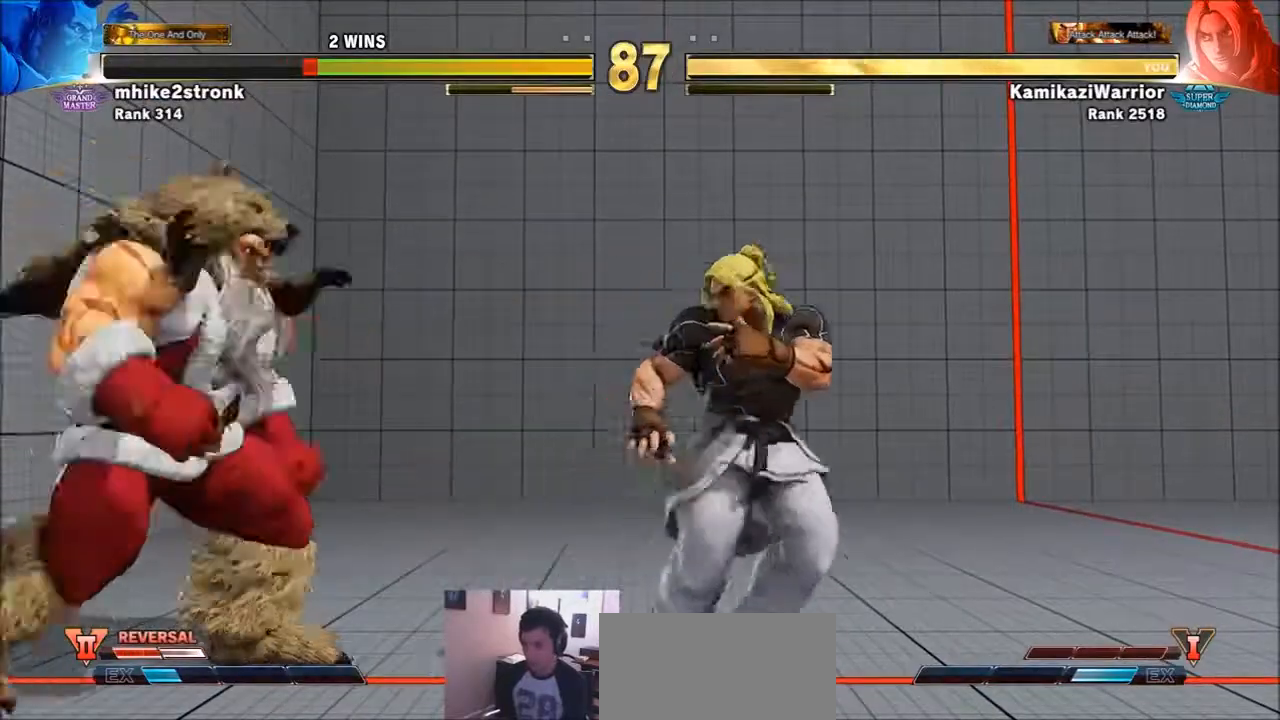
{"buttons": [], "left_stick": "center", "events": [[100, "left_stick", "up"], [167, "left_stick", "up-left"], [467, "left_stick", "center"]]}
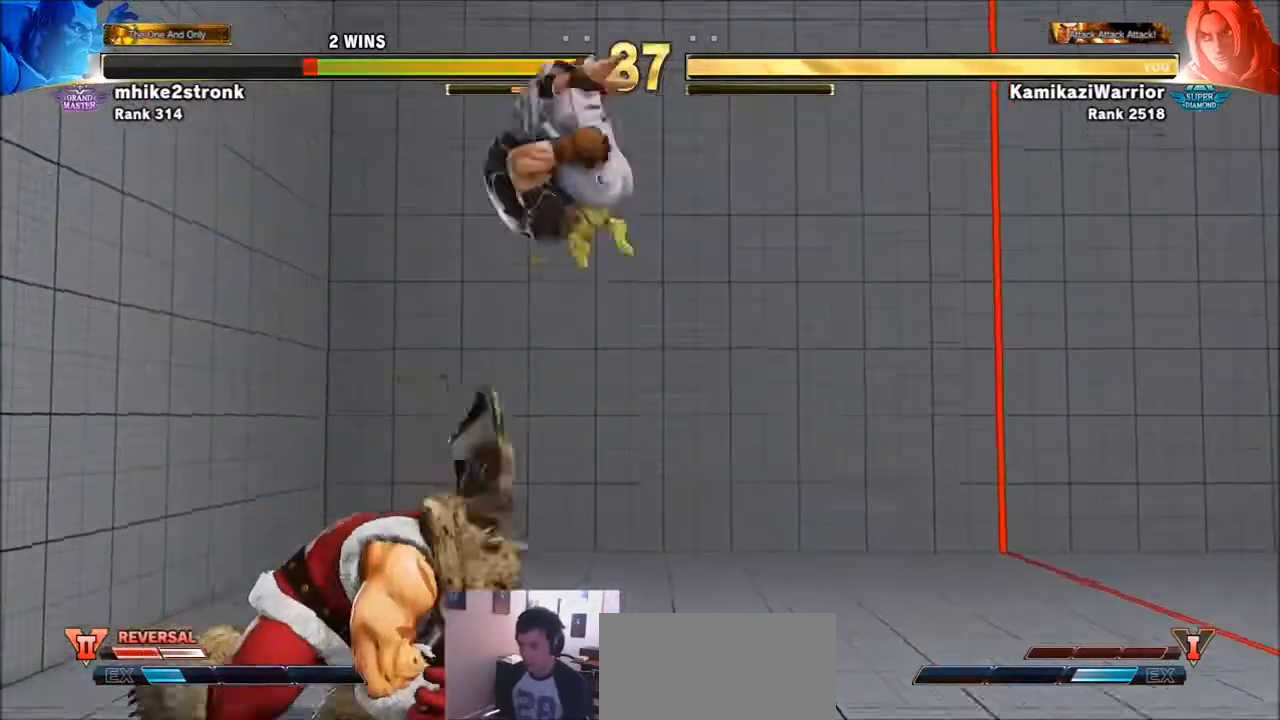
{"buttons": [], "left_stick": "left", "events": [[67, "R1", "down"], [434, "R1", "up"], [500, "left_stick", "left"]]}
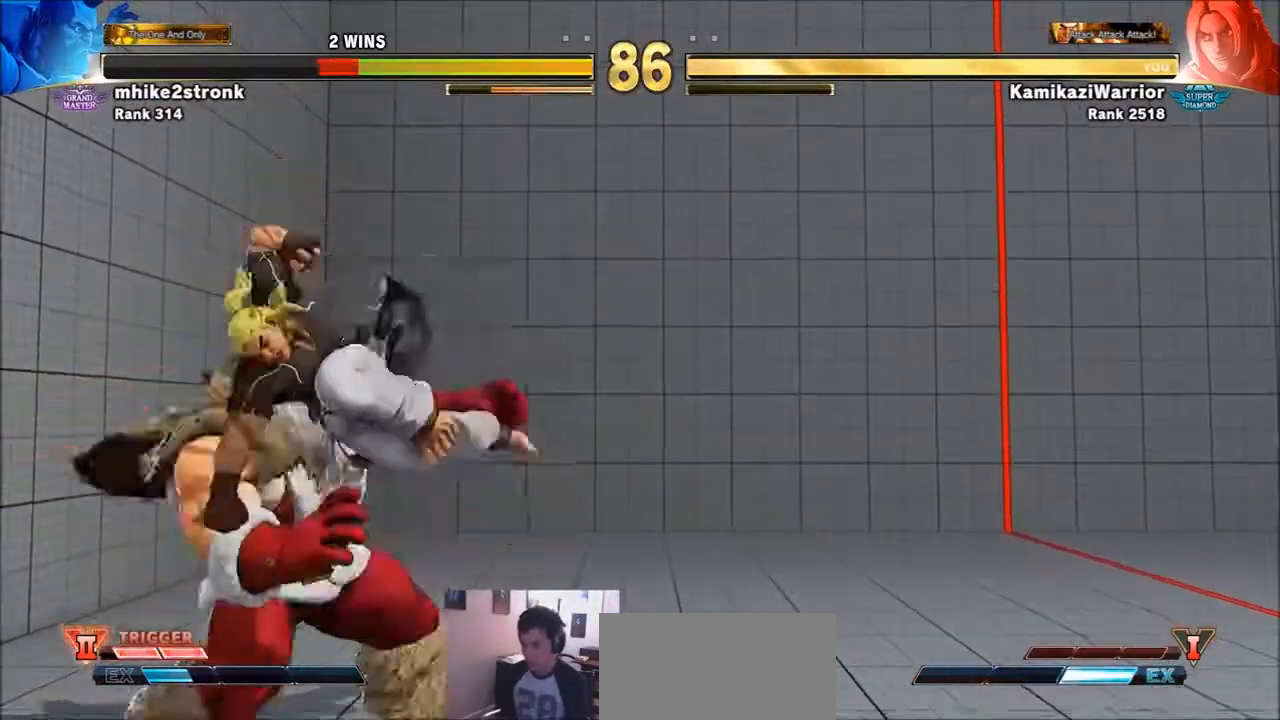
{"buttons": ["CIRCLE"], "left_stick": "center", "events": [[100, "L2", "down"], [100, "R1", "down"], [134, "left_stick", "down"], [234, "L2", "up"], [267, "R1", "up"], [267, "left_stick", "up-right"], [334, "CIRCLE", "down"], [367, "left_stick", "center"], [434, "CIRCLE", "up"], [501, "CIRCLE", "down"]]}
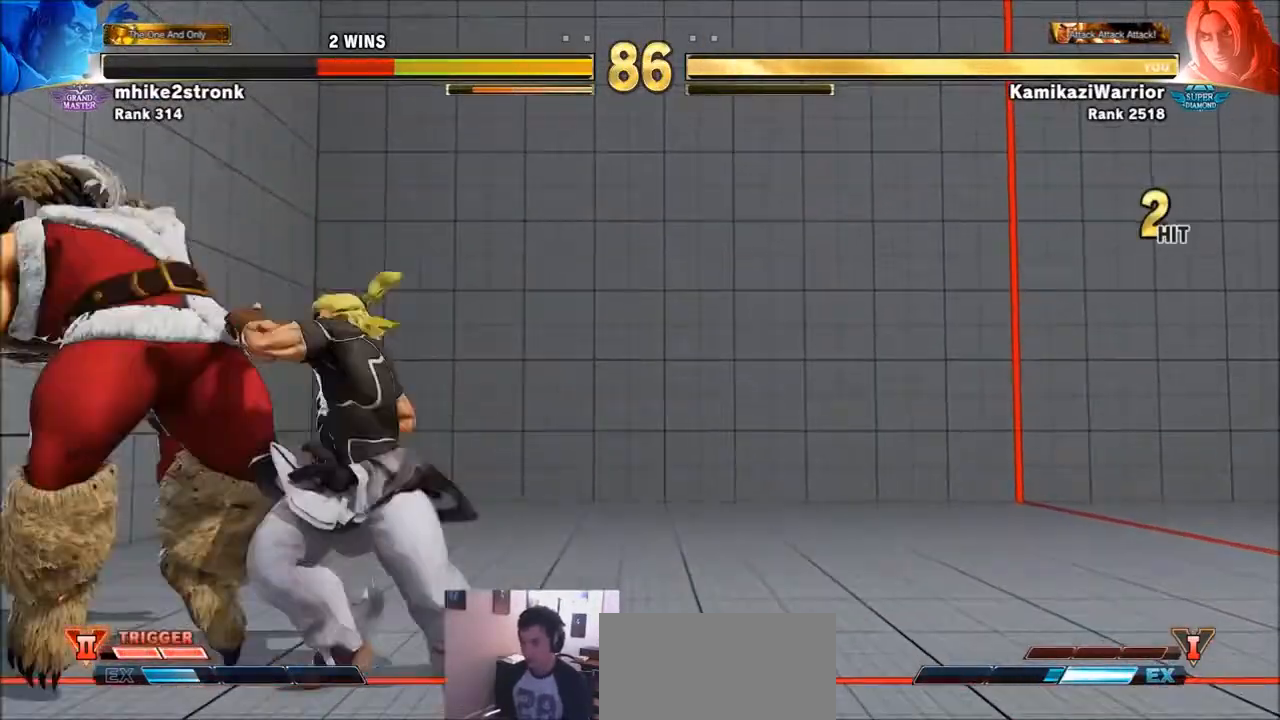
{"buttons": [], "left_stick": "center", "events": [[100, "CIRCLE", "up"], [133, "CIRCLE", "down"], [333, "CIRCLE", "up"]]}
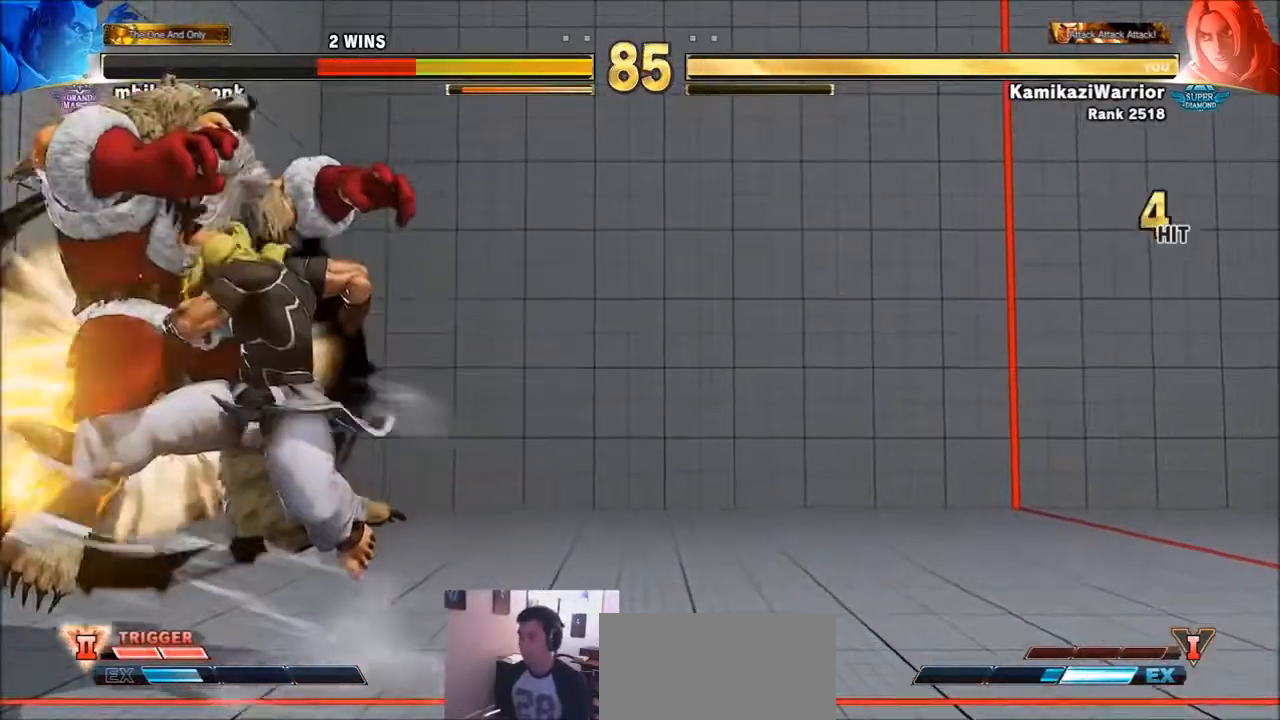
{"buttons": [], "left_stick": "center", "events": []}
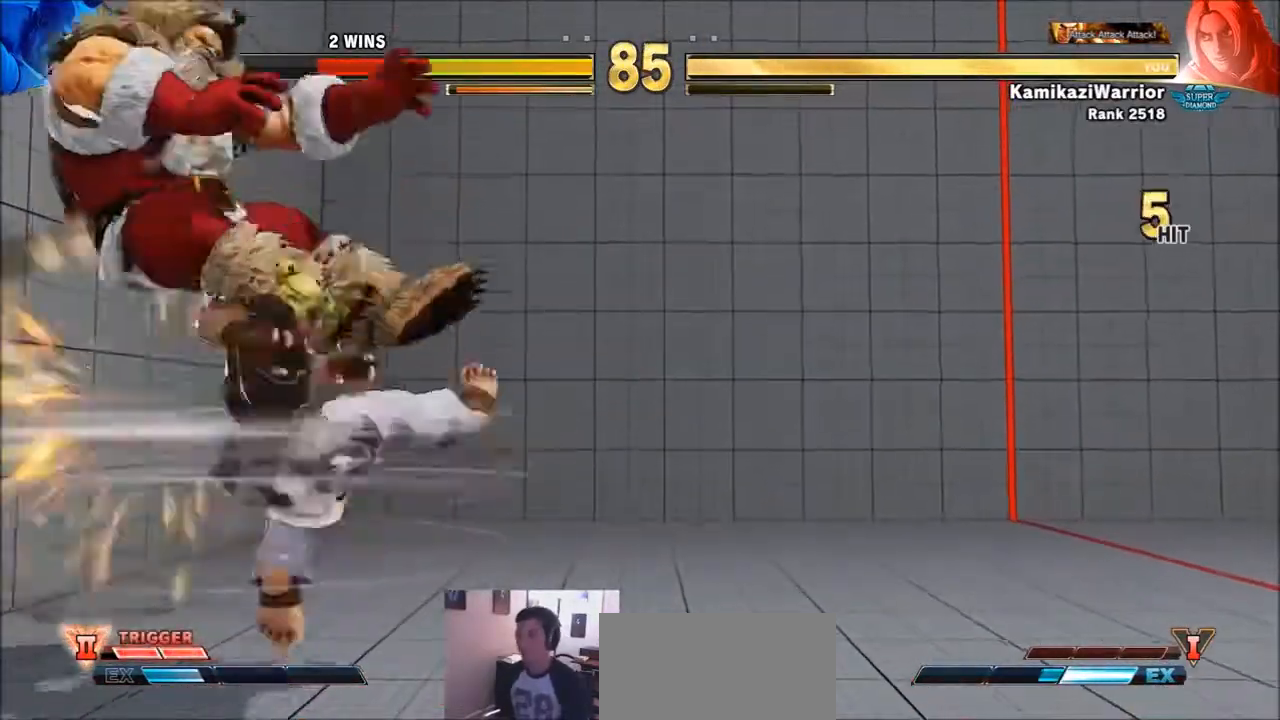
{"buttons": ["TRIANGLE", "R1"], "left_stick": "center", "events": [[33, "left_stick", "left"], [167, "left_stick", "down-right"], [233, "left_stick", "left"], [300, "R1", "down"], [300, "TRIANGLE", "down"], [300, "left_stick", "center"], [400, "R1", "up"], [400, "TRIANGLE", "up"], [467, "R1", "down"], [467, "TRIANGLE", "down"]]}
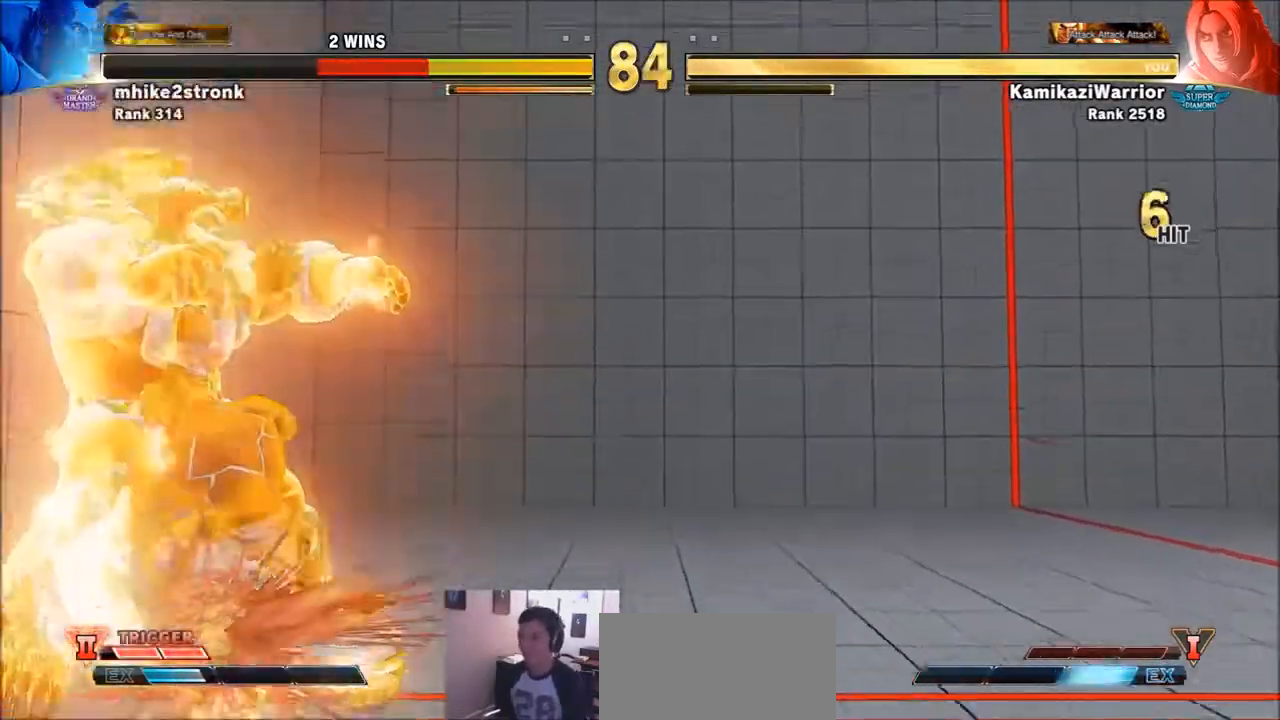
{"buttons": [], "left_stick": "center", "events": [[134, "R1", "up"], [134, "TRIANGLE", "up"]]}
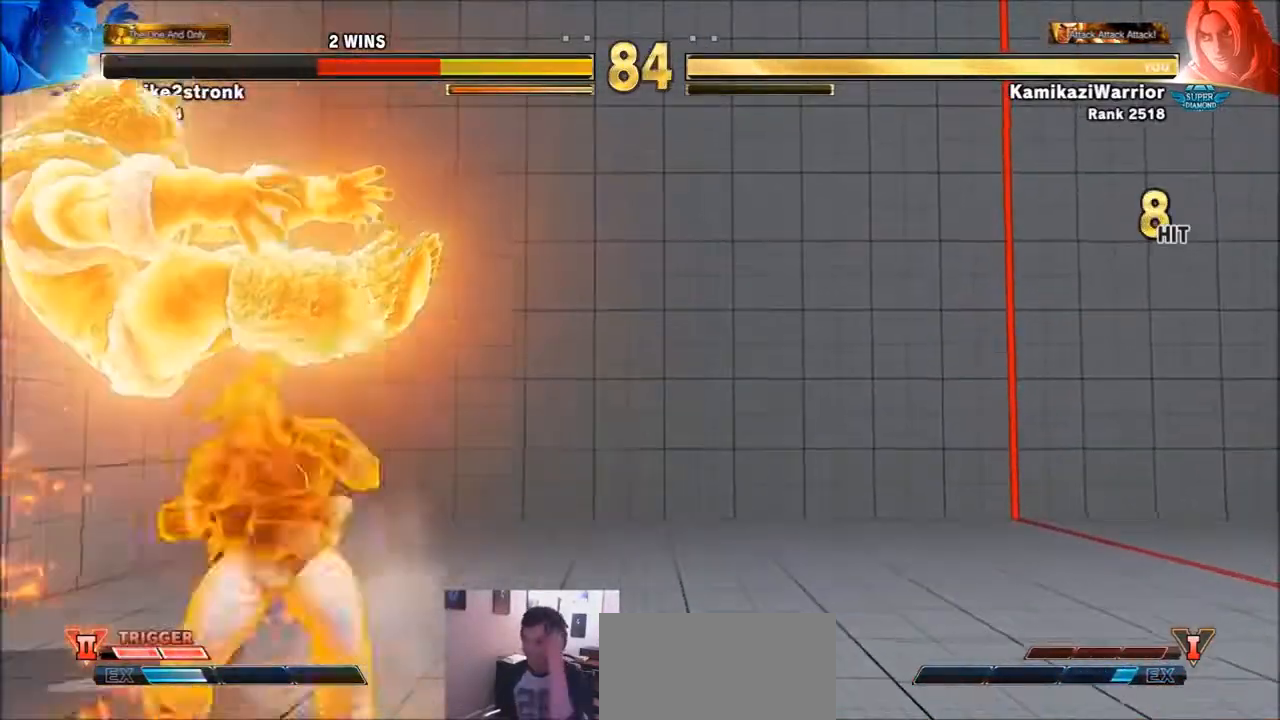
{"buttons": [], "left_stick": "center", "events": []}
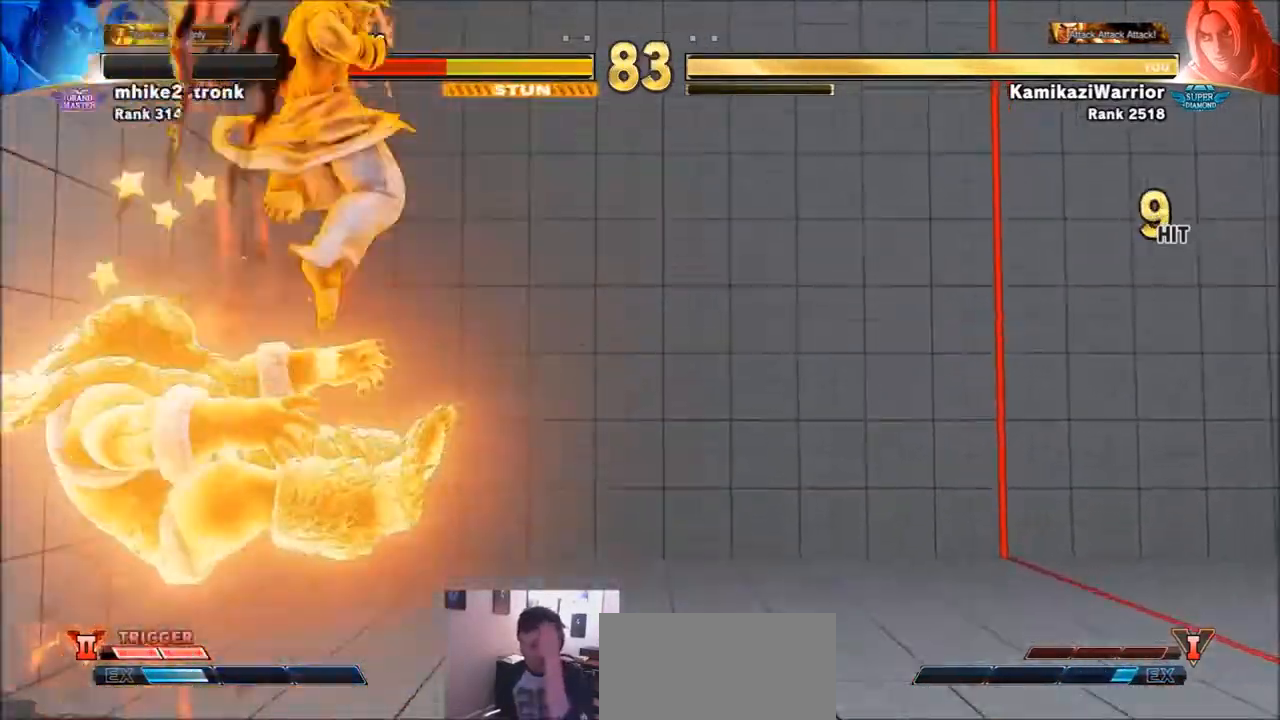
{"buttons": [], "left_stick": "center", "events": []}
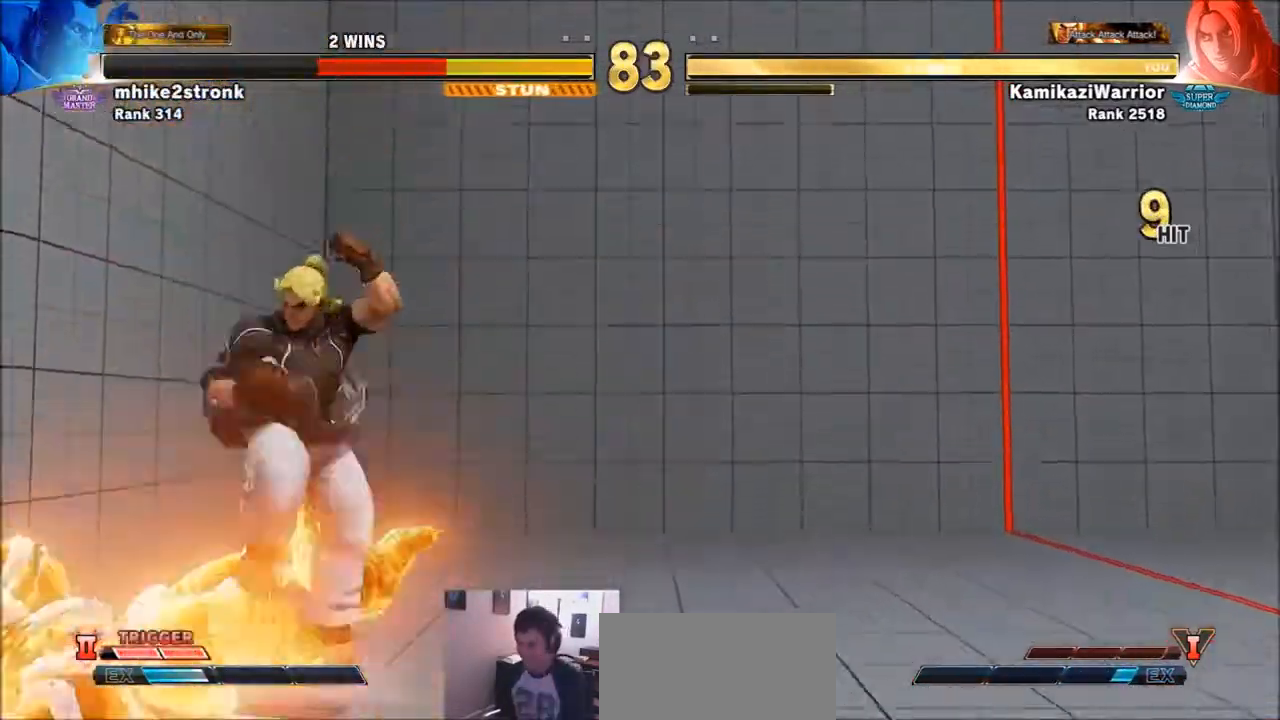
{"buttons": ["SQUARE"], "left_stick": "center", "events": [[133, "left_stick", "left"], [267, "left_stick", "down"], [400, "SQUARE", "down"], [400, "left_stick", "center"]]}
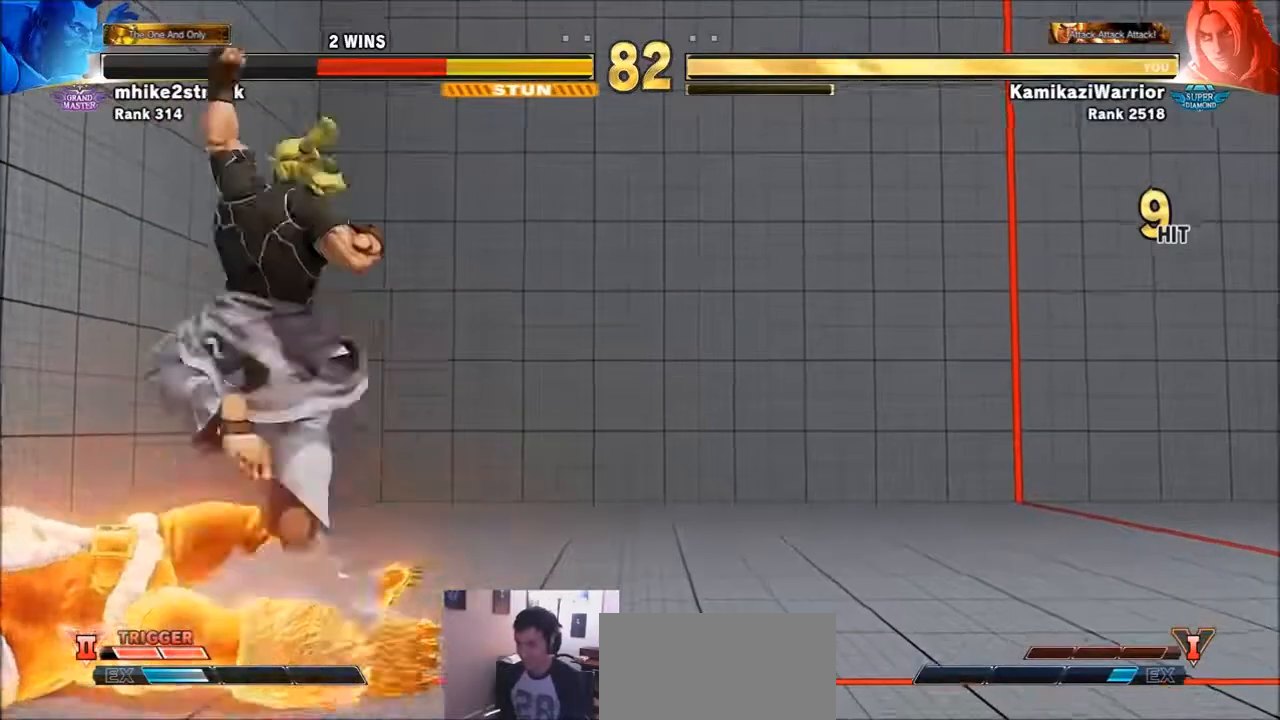
{"buttons": [], "left_stick": "center", "events": [[67, "SQUARE", "up"]]}
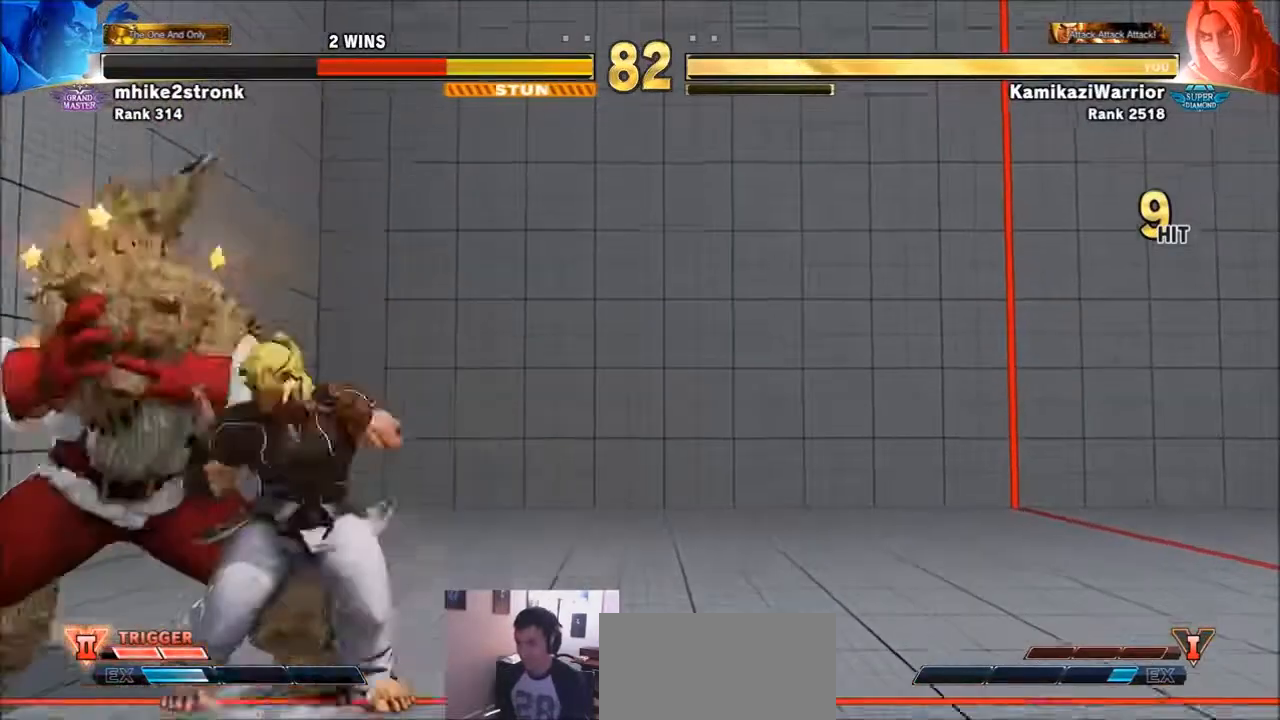
{"buttons": [], "left_stick": "center", "events": [[267, "left_stick", "up"], [434, "left_stick", "center"]]}
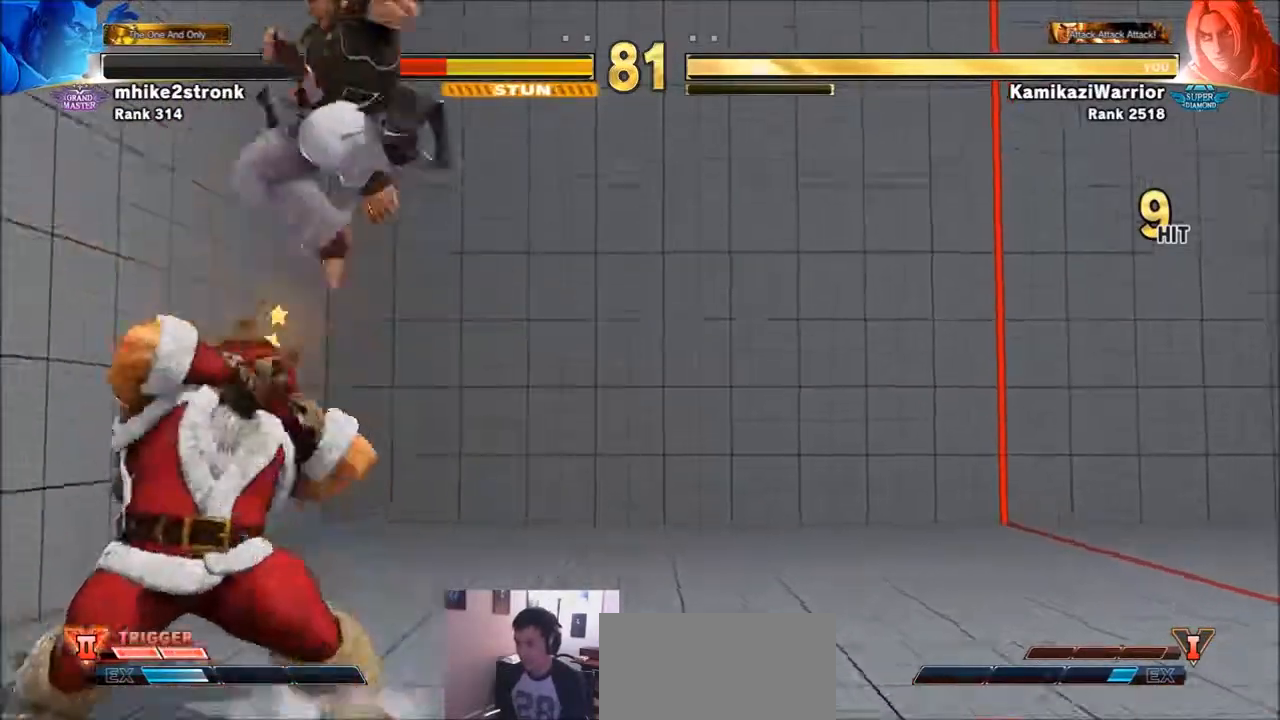
{"buttons": ["R2"], "left_stick": "center", "events": [[267, "R2", "down"]]}
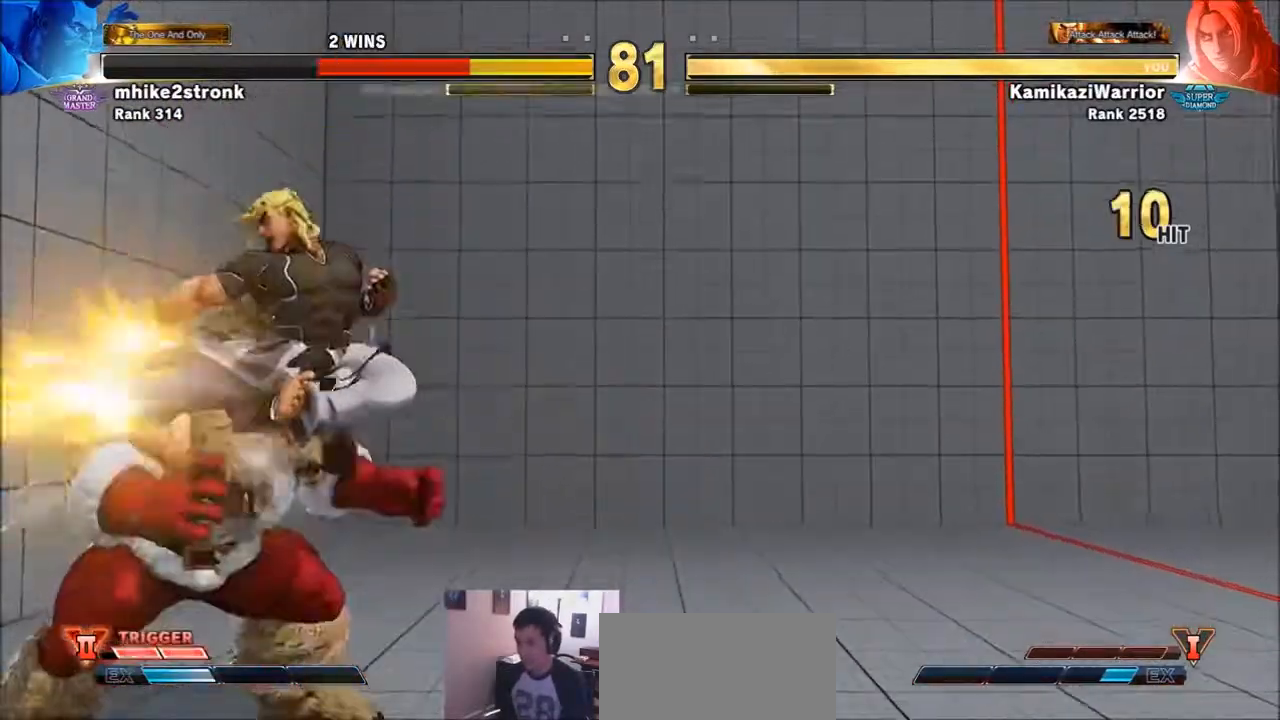
{"buttons": ["CIRCLE"], "left_stick": "center", "events": [[133, "R2", "up"], [300, "CIRCLE", "down"]]}
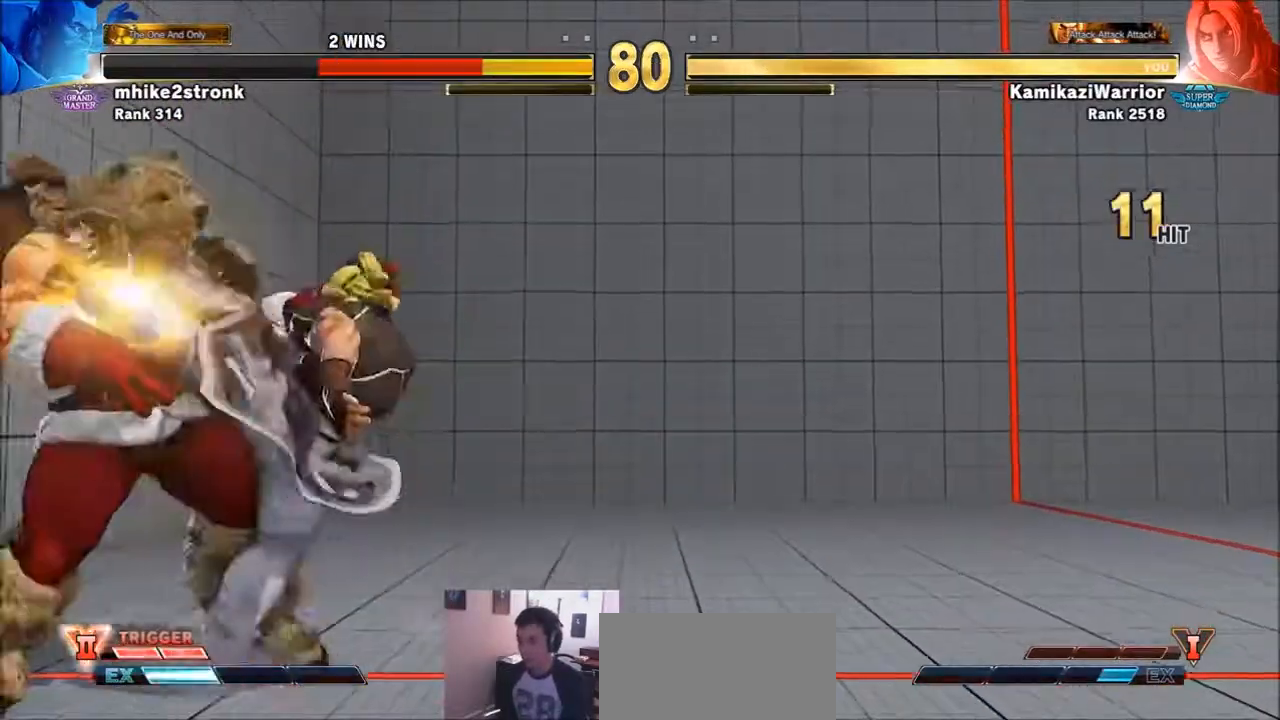
{"buttons": [], "left_stick": "center", "events": [[34, "R2", "down"], [134, "CIRCLE", "up"], [367, "R2", "up"]]}
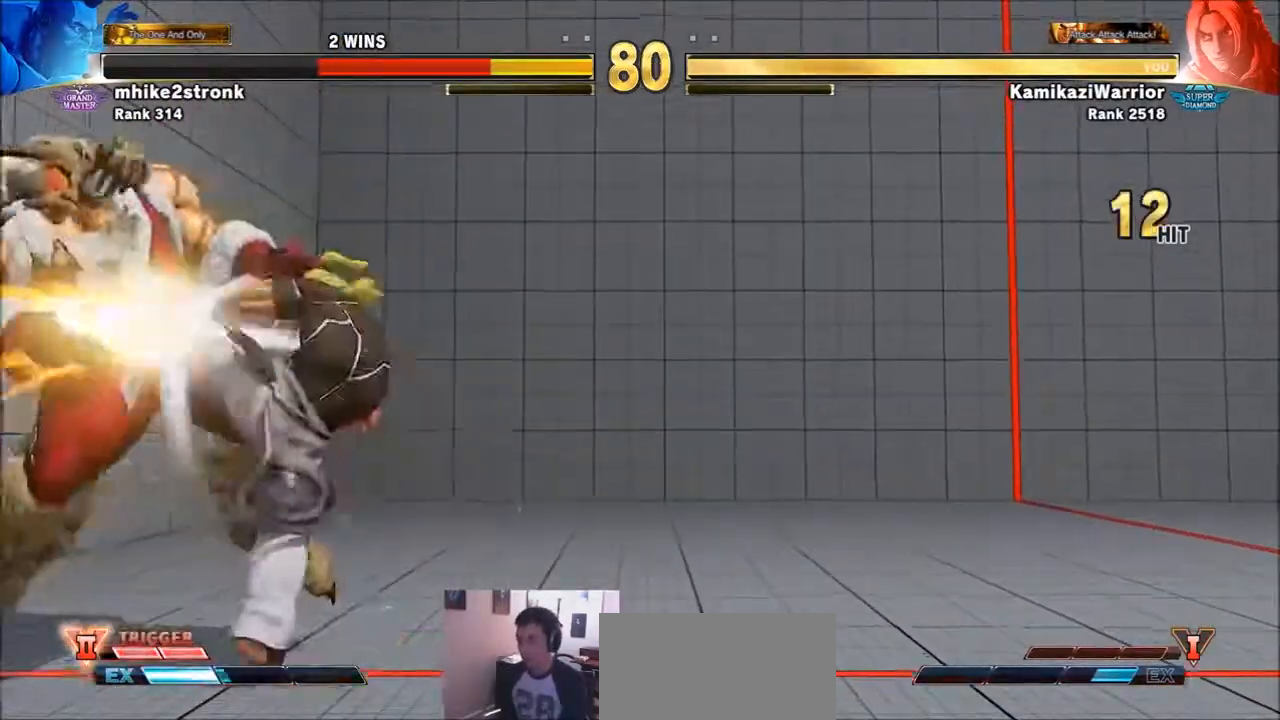
{"buttons": ["CIRCLE", "TRIANGLE"], "left_stick": "center", "events": [[100, "CIRCLE", "down"], [100, "TRIANGLE", "down"]]}
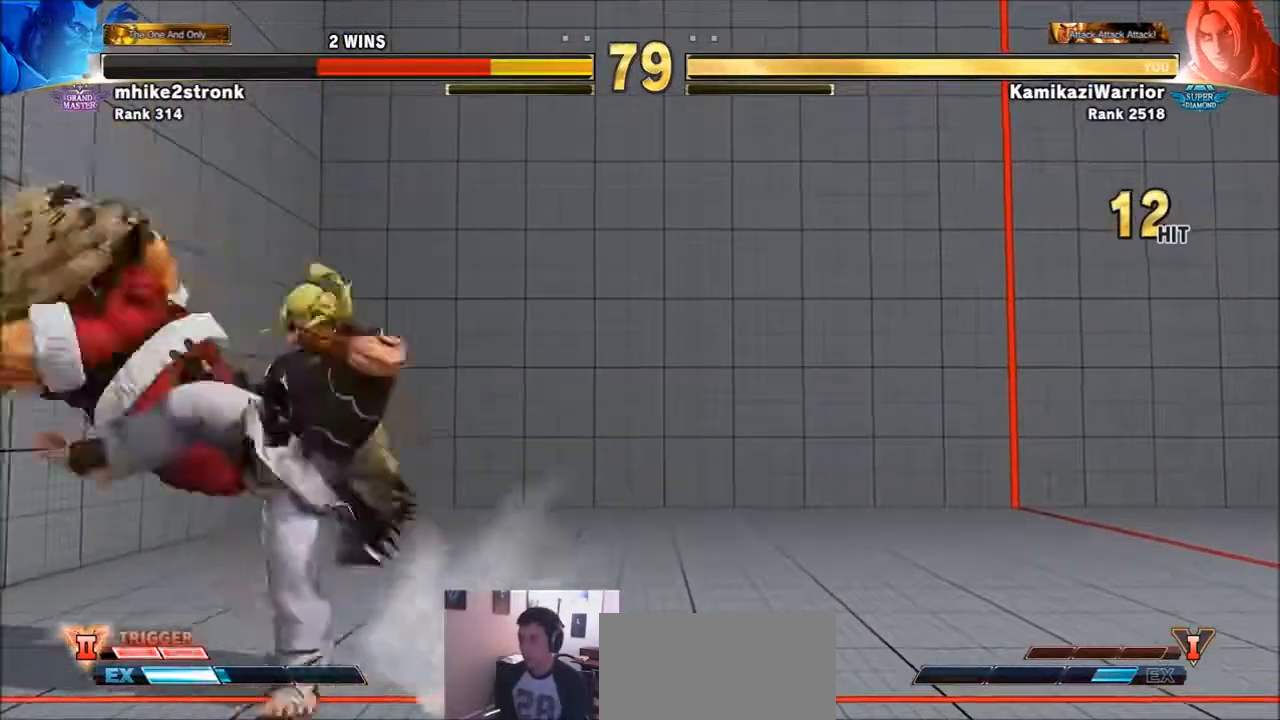
{"buttons": [], "left_stick": "left", "events": [[267, "TRIANGLE", "up"], [301, "CIRCLE", "up"], [434, "left_stick", "left"]]}
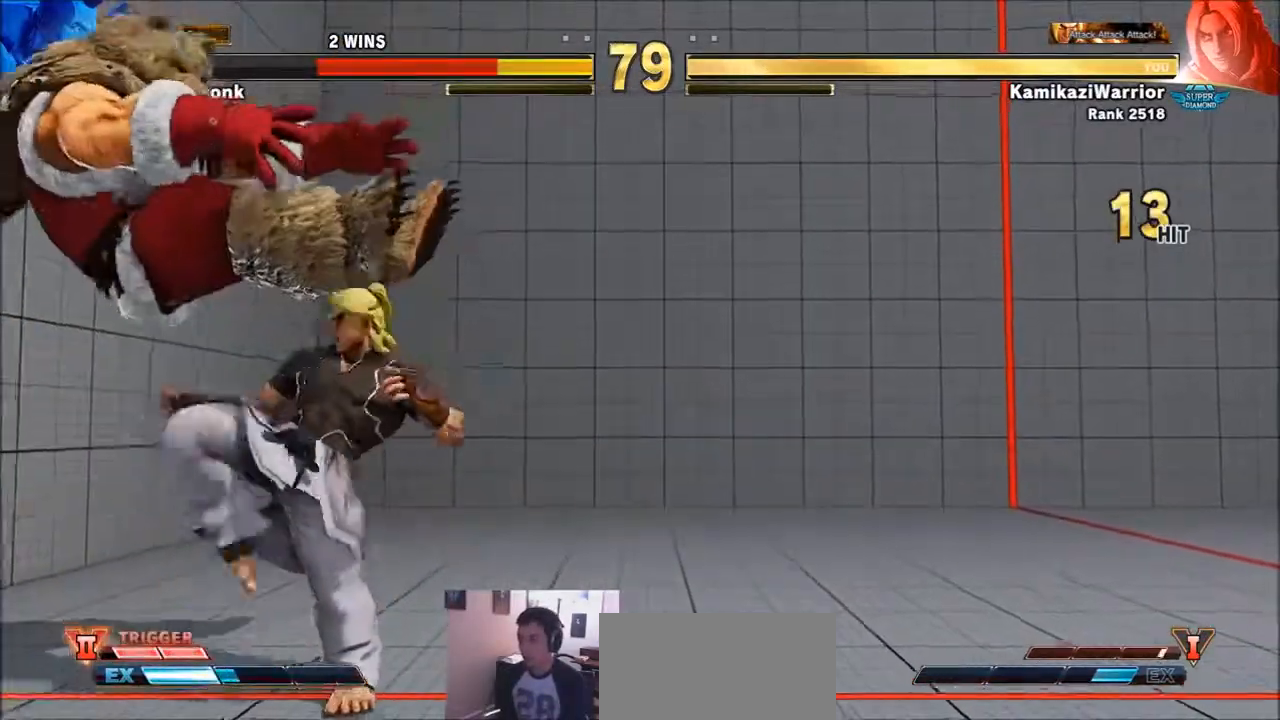
{"buttons": [], "left_stick": "center", "events": [[33, "left_stick", "down"], [167, "R1", "down"], [167, "left_stick", "center"], [267, "R1", "up"], [334, "R1", "down"], [467, "R1", "up"]]}
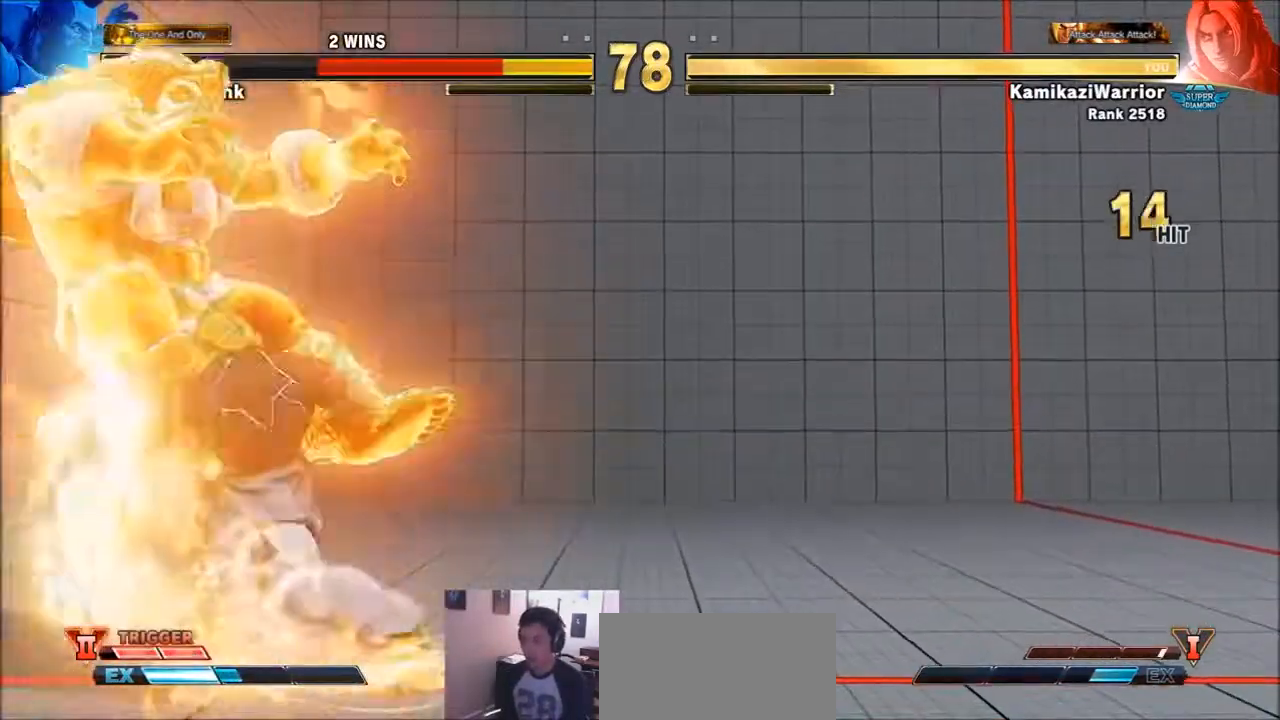
{"buttons": [], "left_stick": "center", "events": [[34, "R1", "down"], [67, "SQUARE", "down"], [100, "TRIANGLE", "down"], [134, "TRIANGLE", "up"], [167, "R1", "up"], [167, "SQUARE", "up"], [234, "R1", "down"], [234, "SQUARE", "down"], [234, "TRIANGLE", "down"], [367, "TRIANGLE", "up"], [401, "R1", "up"], [434, "SQUARE", "up"]]}
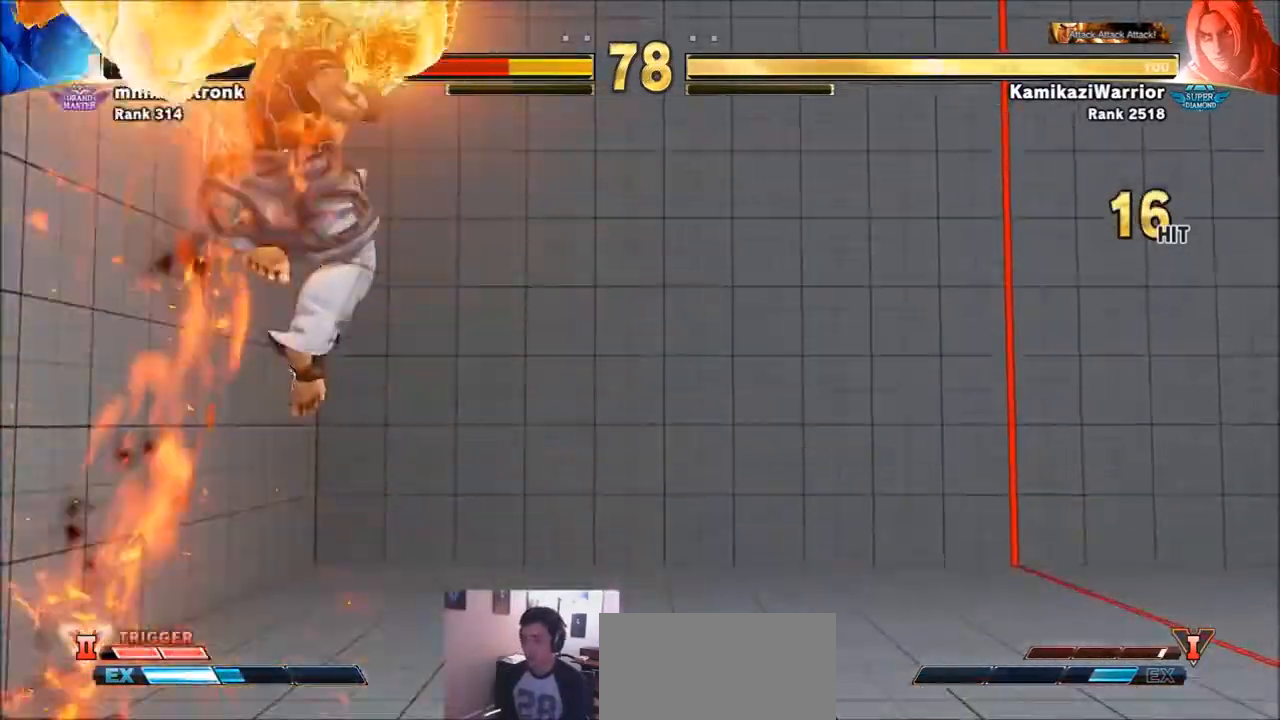
{"buttons": [], "left_stick": "center", "events": [[400, "left_stick", "left"], [467, "left_stick", "center"]]}
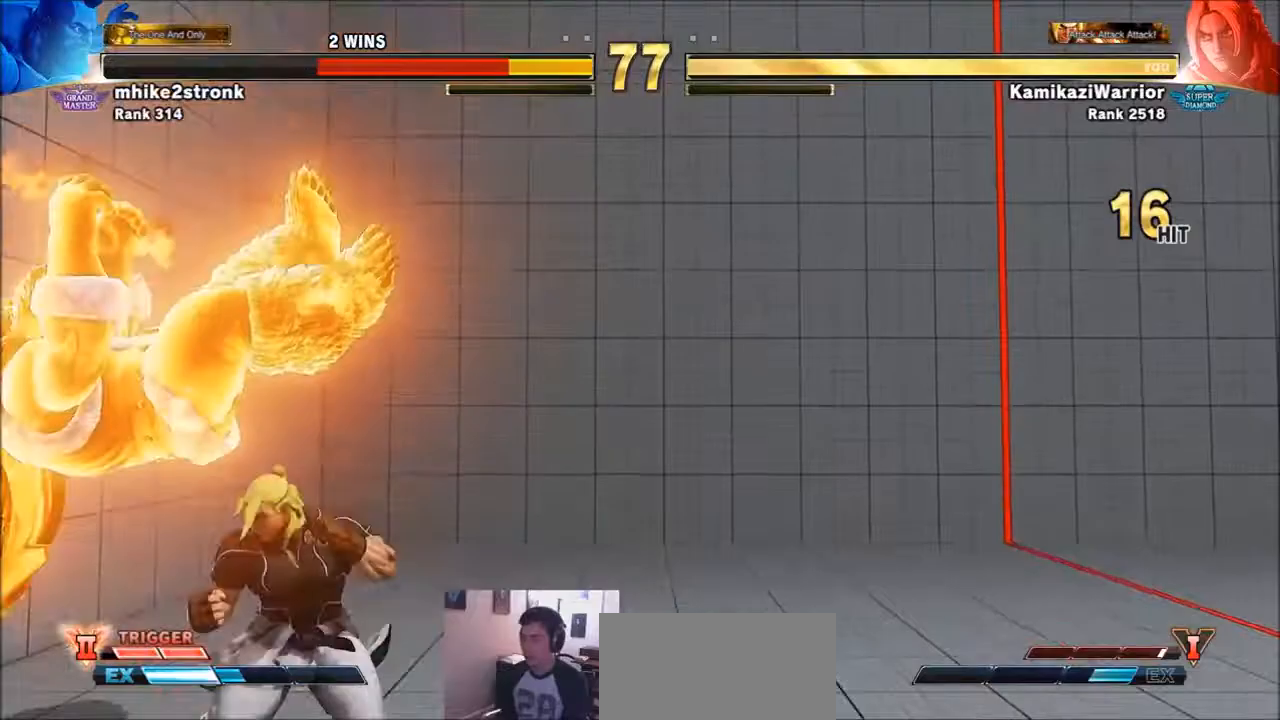
{"buttons": [], "left_stick": "left", "events": [[100, "left_stick", "left"], [167, "left_stick", "center"], [267, "left_stick", "left"]]}
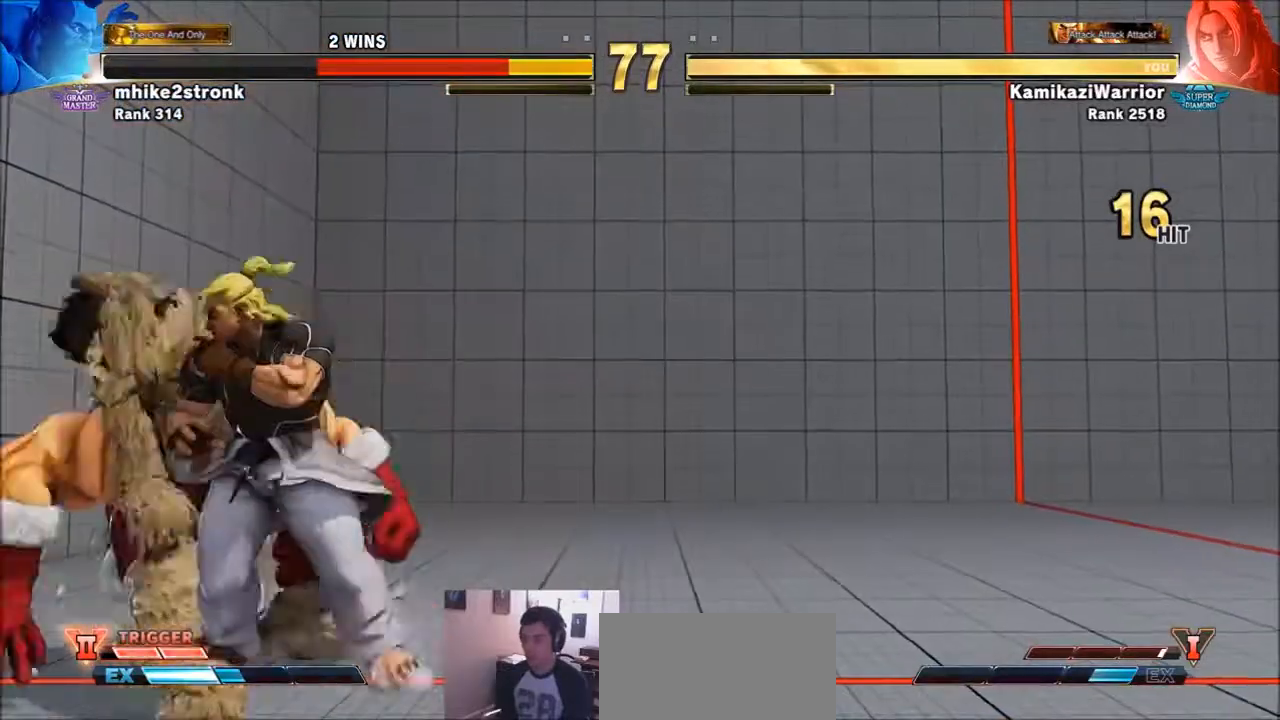
{"buttons": [], "left_stick": "down-left", "events": [[100, "SQUARE", "down"], [100, "left_stick", "center"], [300, "SQUARE", "up"], [300, "left_stick", "left"], [467, "left_stick", "down-left"]]}
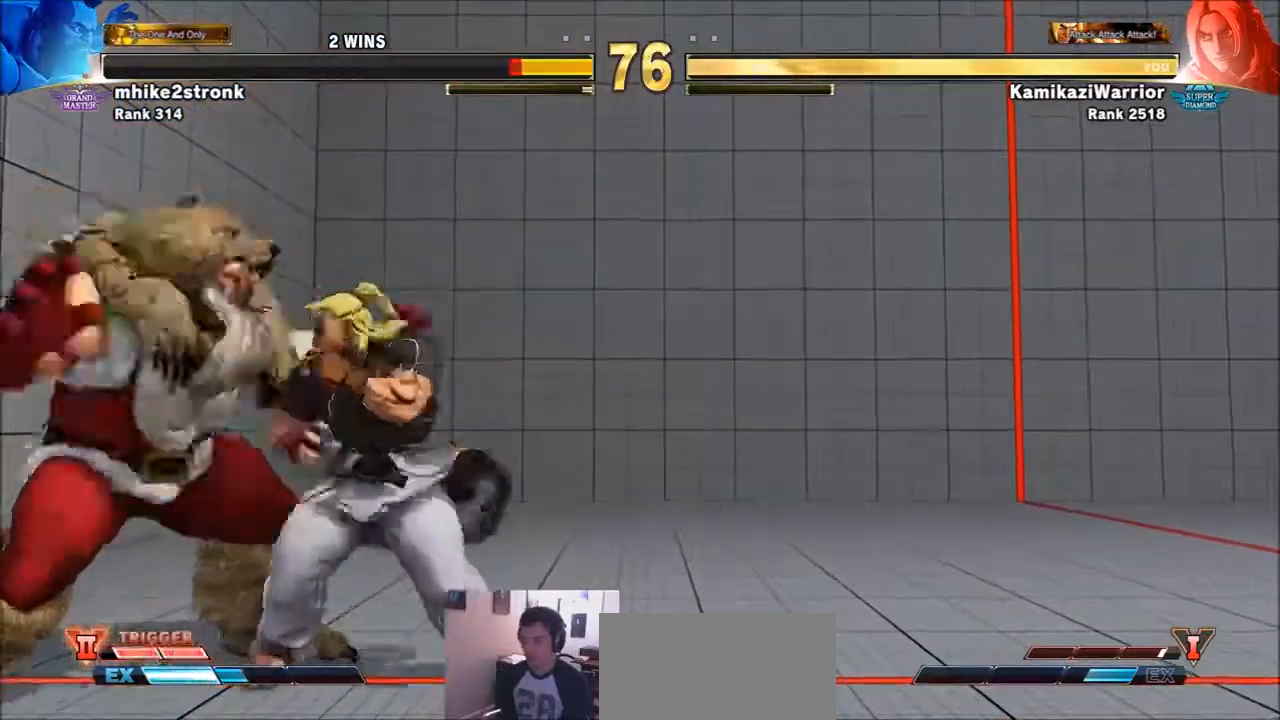
{"buttons": ["CIRCLE", "TRIANGLE"], "left_stick": "center", "events": [[67, "R1", "down"], [434, "R1", "up"], [467, "CIRCLE", "down"], [467, "TRIANGLE", "down"], [467, "left_stick", "center"]]}
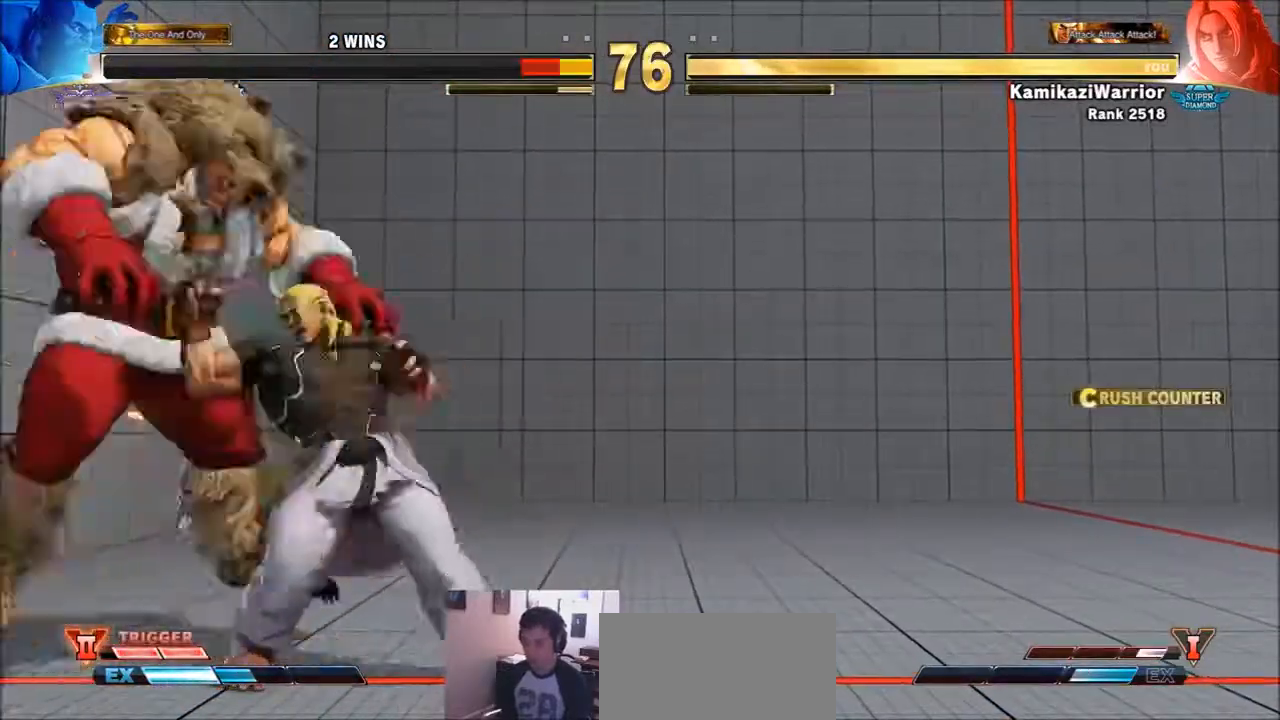
{"buttons": [], "left_stick": "down", "events": [[100, "CIRCLE", "up"], [133, "TRIANGLE", "up"], [333, "left_stick", "left"], [434, "left_stick", "down"]]}